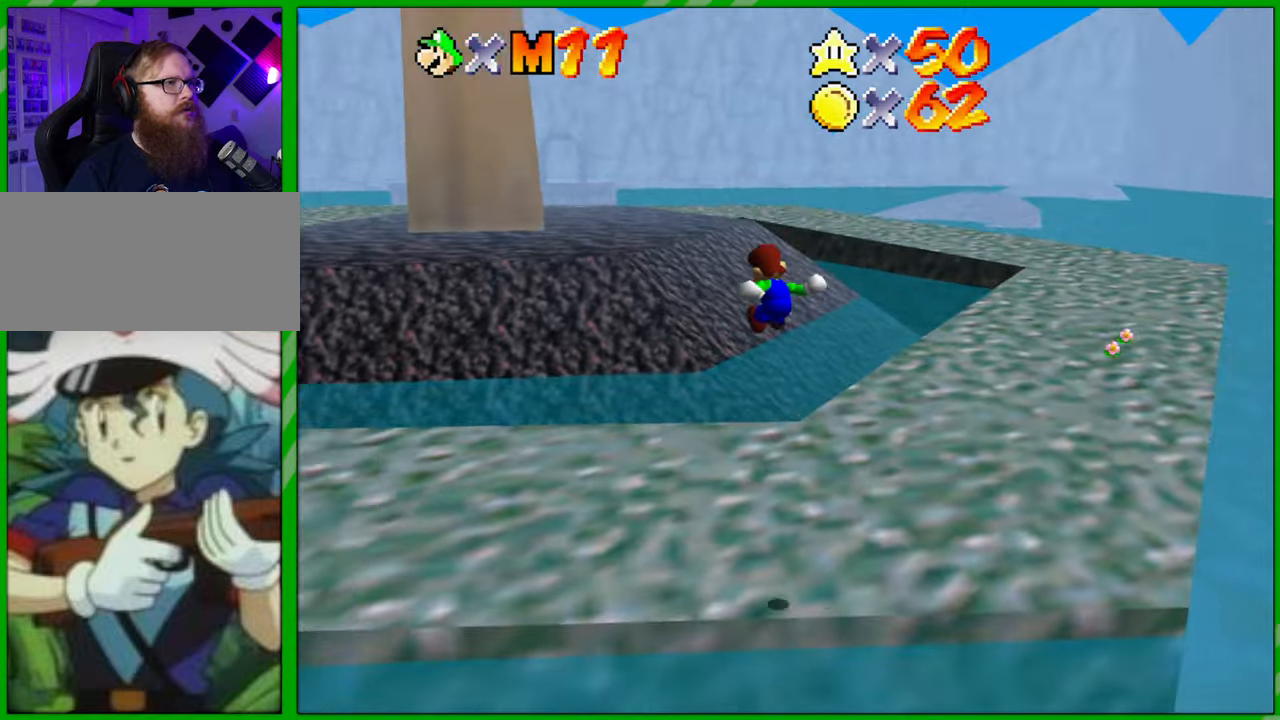
Gameplay with a controller (Nintendo layout); each line is a JSON object with the inputs held at the frame after it. "events" lists button and stick changes between this image and that frame as [ms after this image, input, new state], when the widget could be followed in between. Not read: L1 L3 R1 R3 X Y Z.
{"buttons": [], "left_stick": "up", "events": [[150, "left_stick", "up"]]}
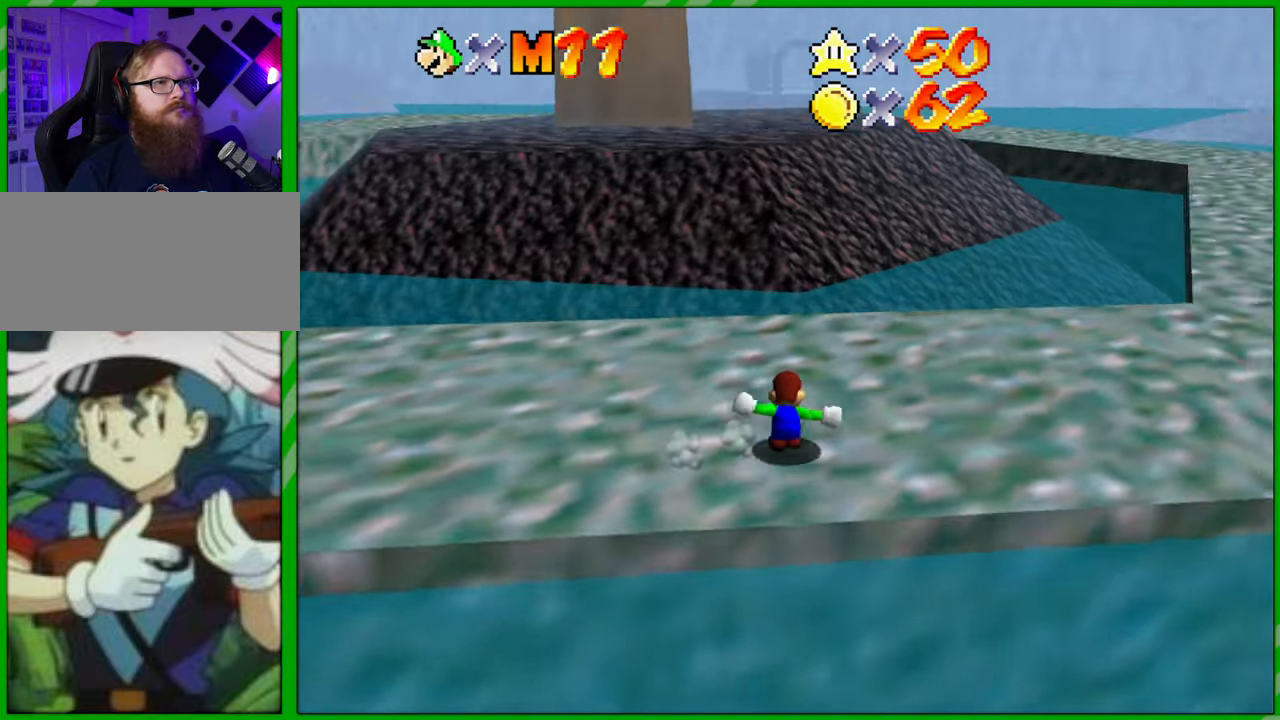
{"buttons": ["A"], "left_stick": "up-left", "events": [[233, "left_stick", "up-left"], [417, "A", "down"]]}
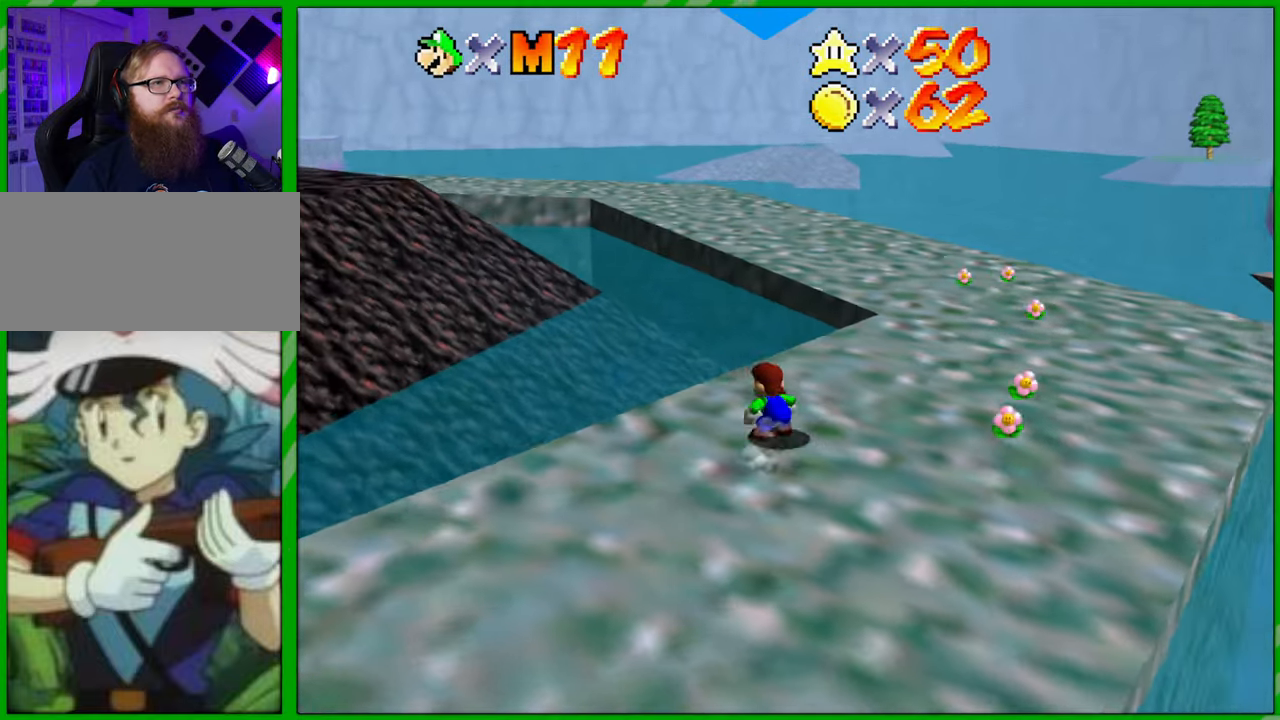
{"buttons": ["A"], "left_stick": "left", "events": [[200, "left_stick", "left"]]}
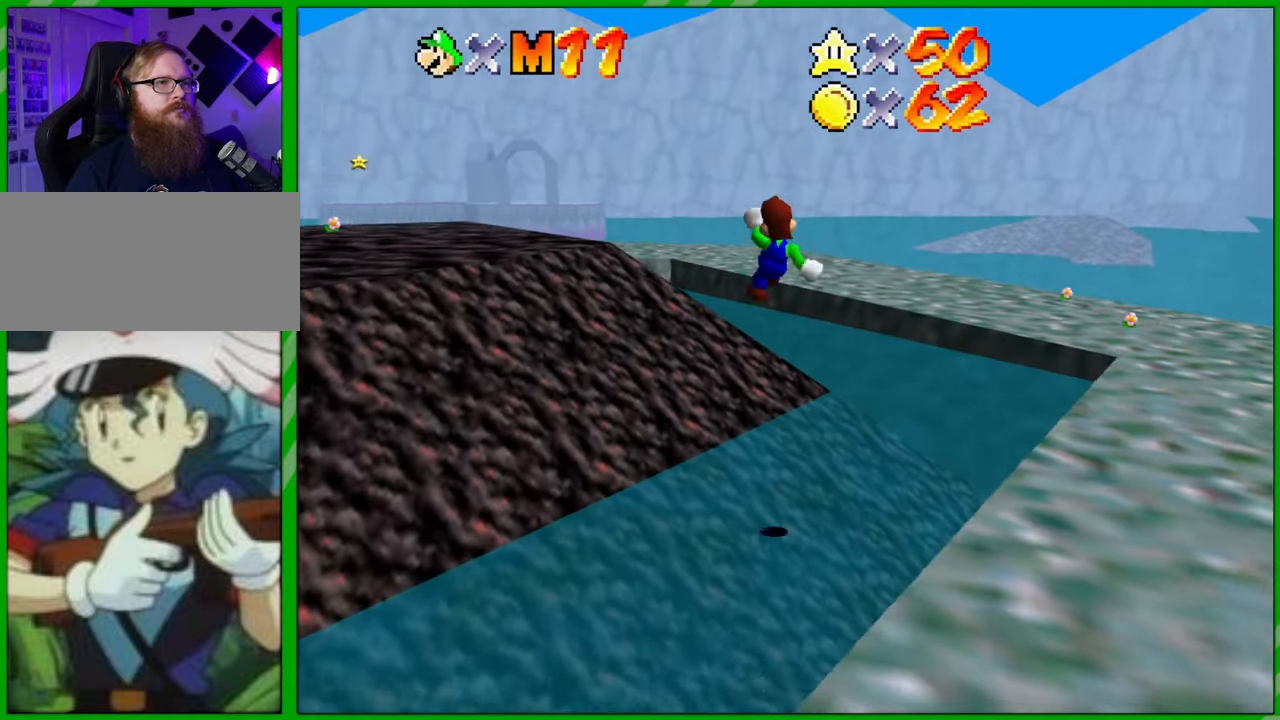
{"buttons": ["C_LEFT"], "left_stick": "up-left", "events": [[33, "A", "up"], [183, "left_stick", "up-left"], [367, "C_LEFT", "down"]]}
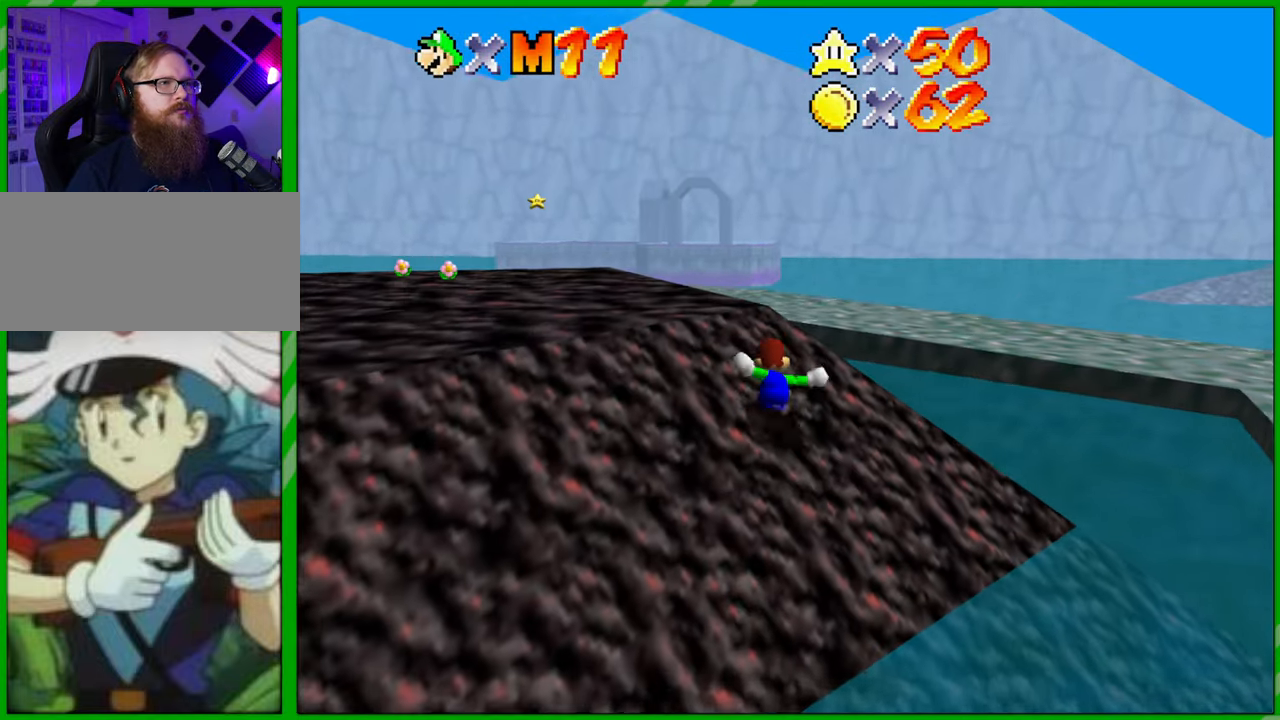
{"buttons": ["C_LEFT"], "left_stick": "up-left", "events": []}
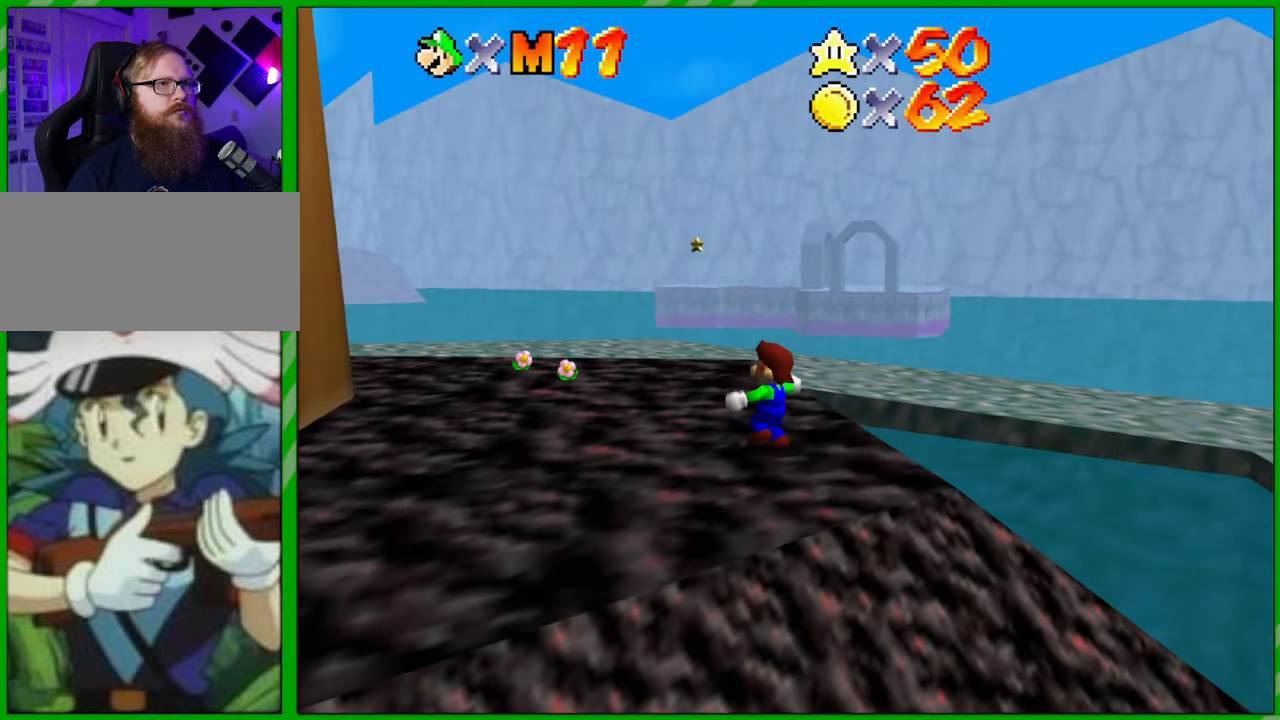
{"buttons": [], "left_stick": "center", "events": [[117, "left_stick", "left"], [183, "C_LEFT", "up"], [450, "left_stick", "center"]]}
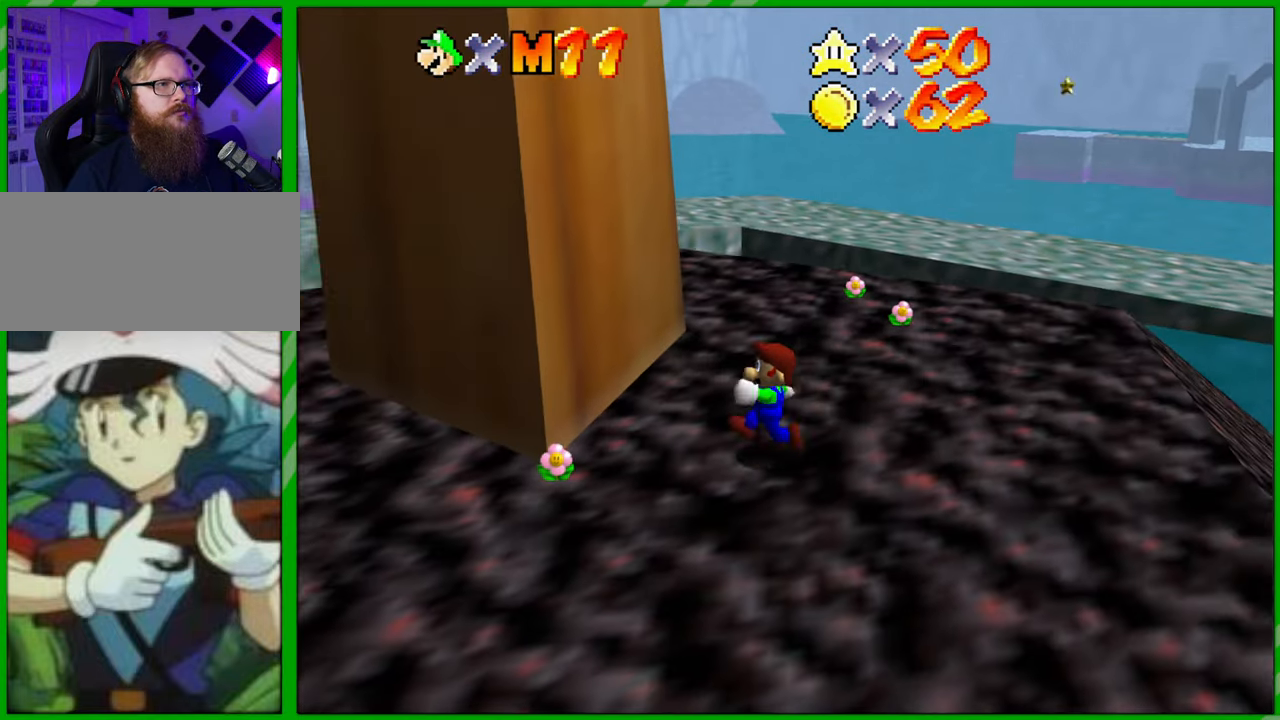
{"buttons": ["A"], "left_stick": "up-left", "events": [[333, "left_stick", "up-left"], [417, "A", "down"]]}
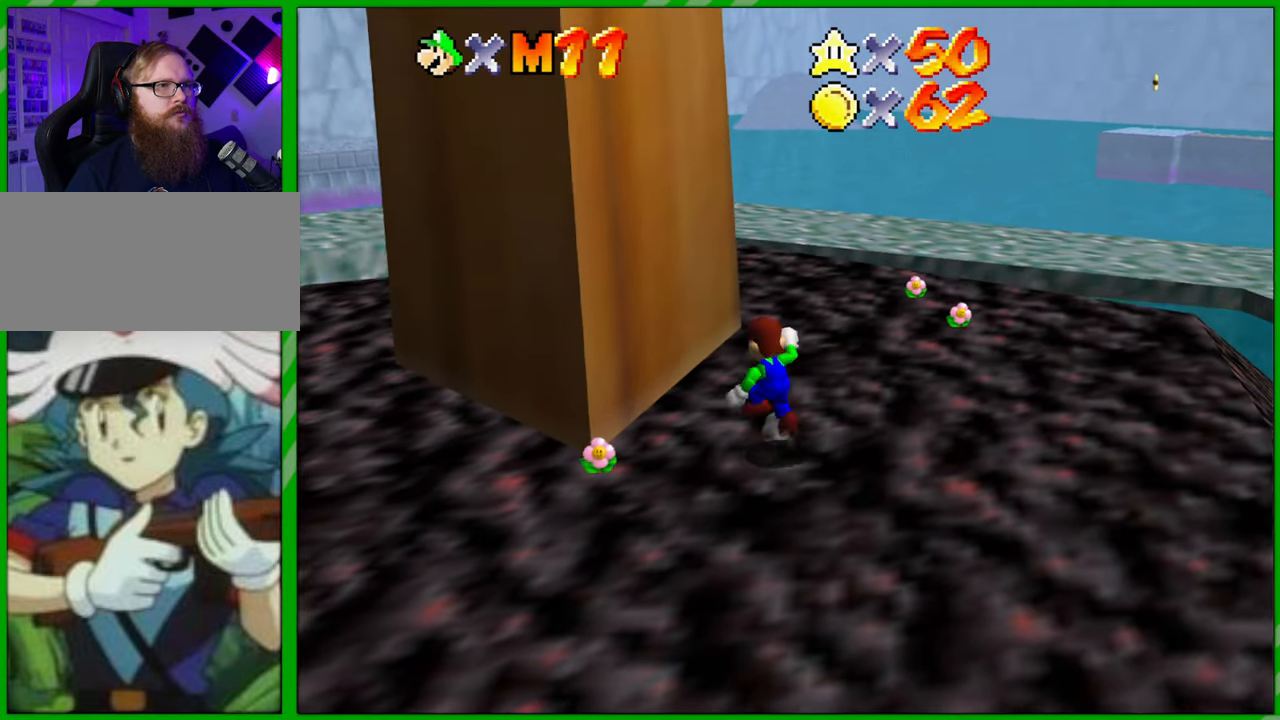
{"buttons": ["A"], "left_stick": "up-left", "events": []}
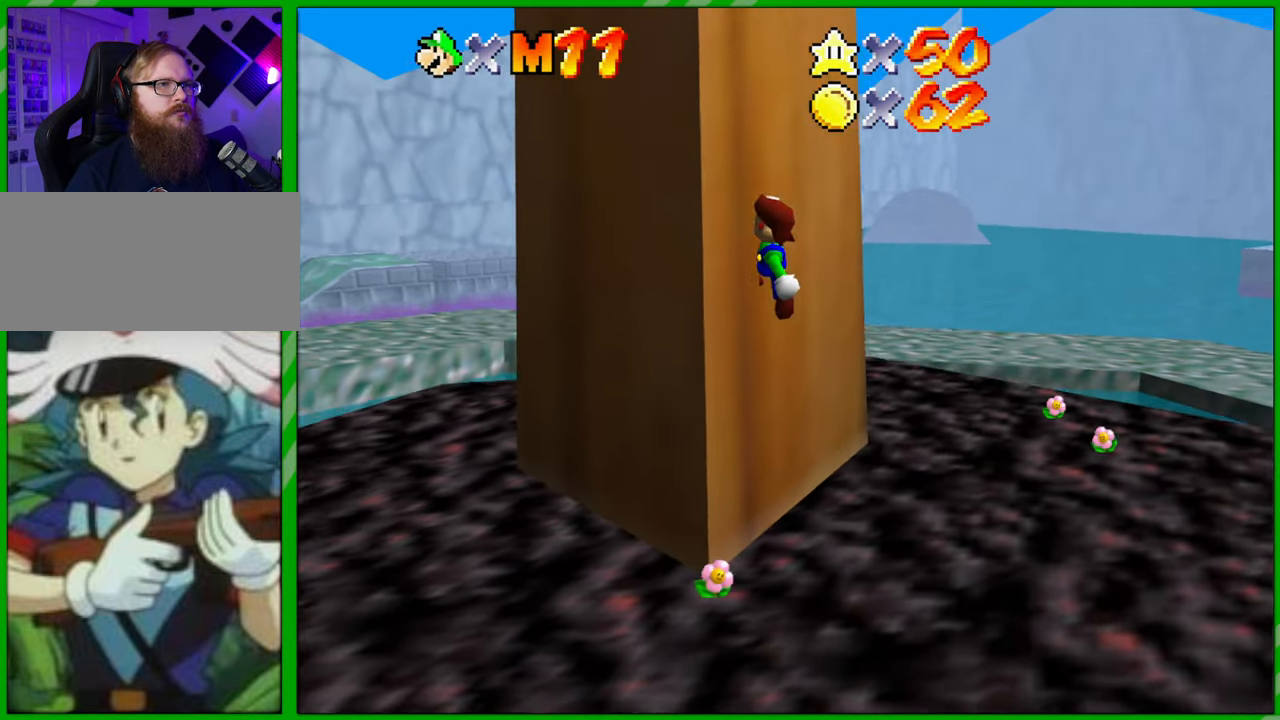
{"buttons": [], "left_stick": "center", "events": [[483, "left_stick", "center"], [500, "A", "up"]]}
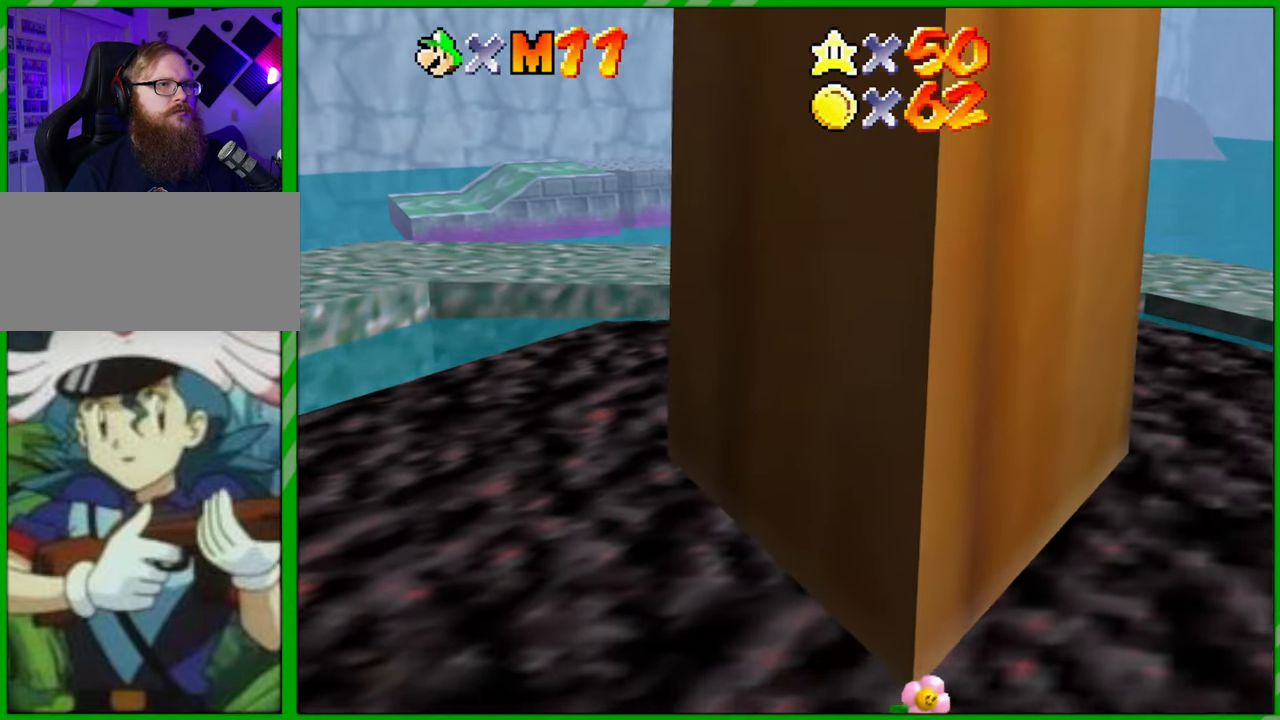
{"buttons": [], "left_stick": "down-right", "events": [[283, "left_stick", "down-right"]]}
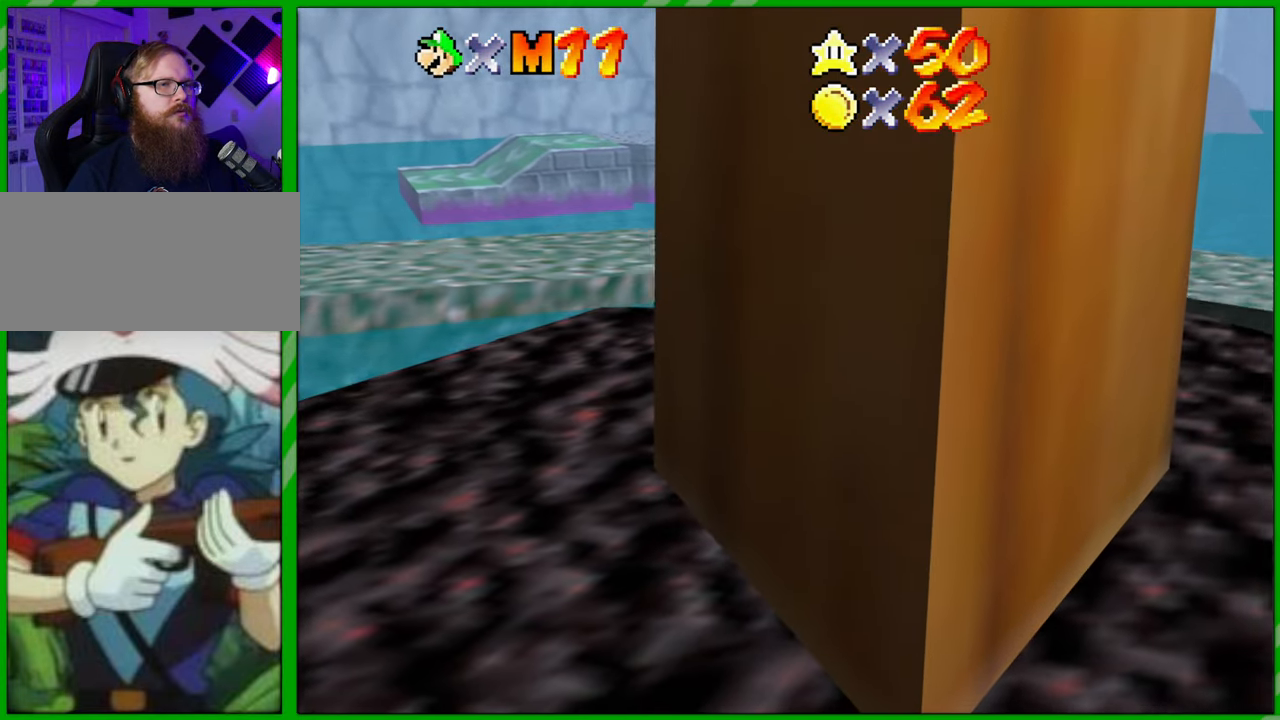
{"buttons": [], "left_stick": "center", "events": [[500, "left_stick", "center"]]}
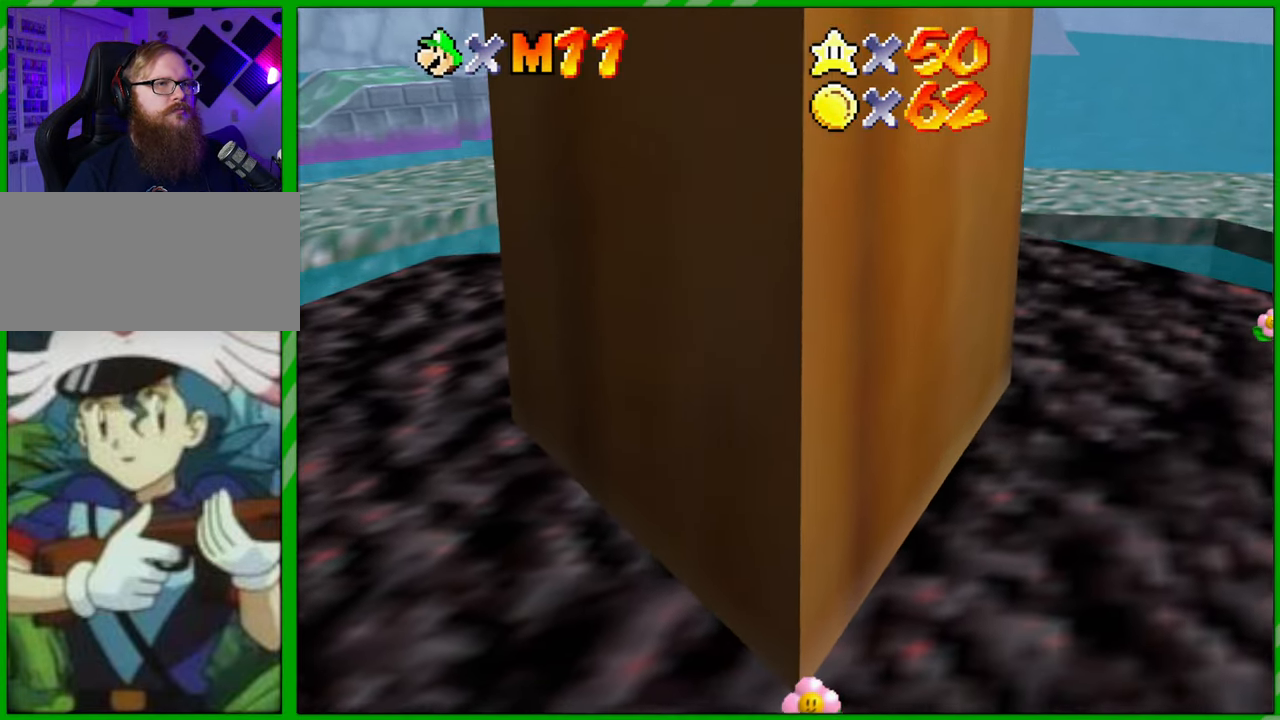
{"buttons": [], "left_stick": "center", "events": [[317, "C_UP", "down"], [433, "C_UP", "up"]]}
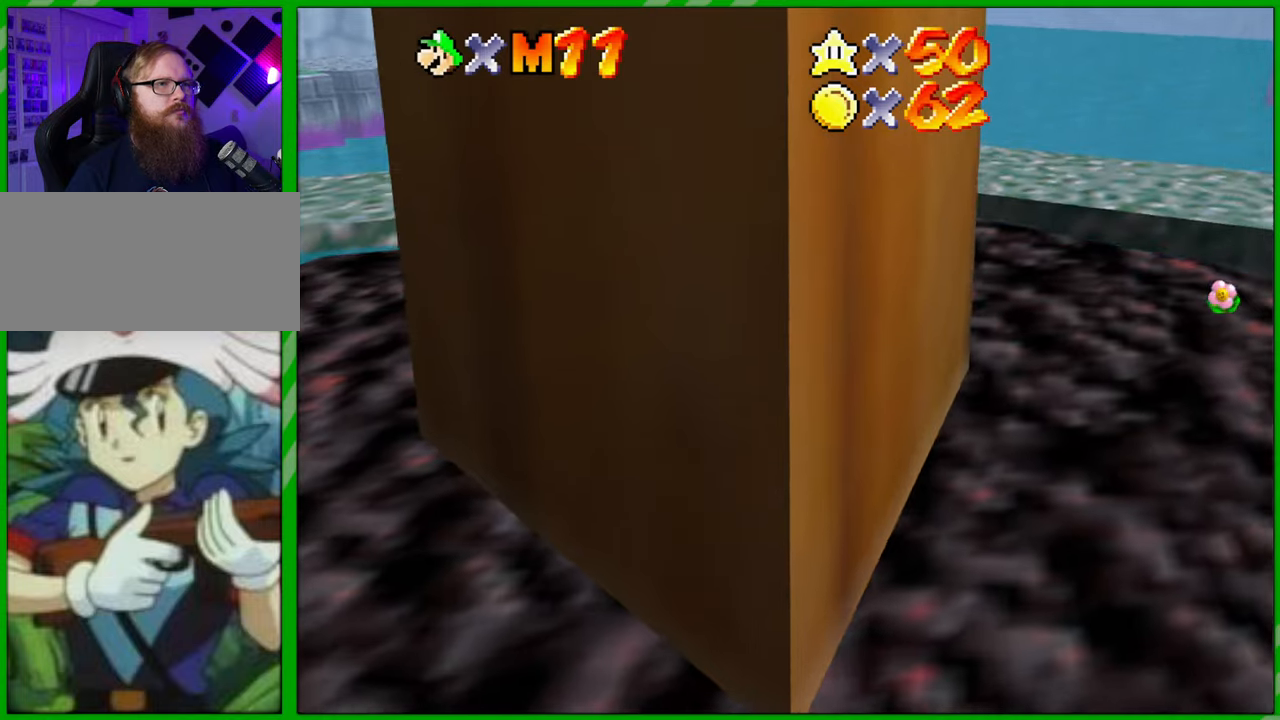
{"buttons": [], "left_stick": "down", "events": [[33, "C_UP", "down"], [133, "C_UP", "up"], [217, "C_UP", "down"], [300, "C_UP", "up"], [383, "C_UP", "down"], [383, "left_stick", "down"], [483, "C_UP", "up"]]}
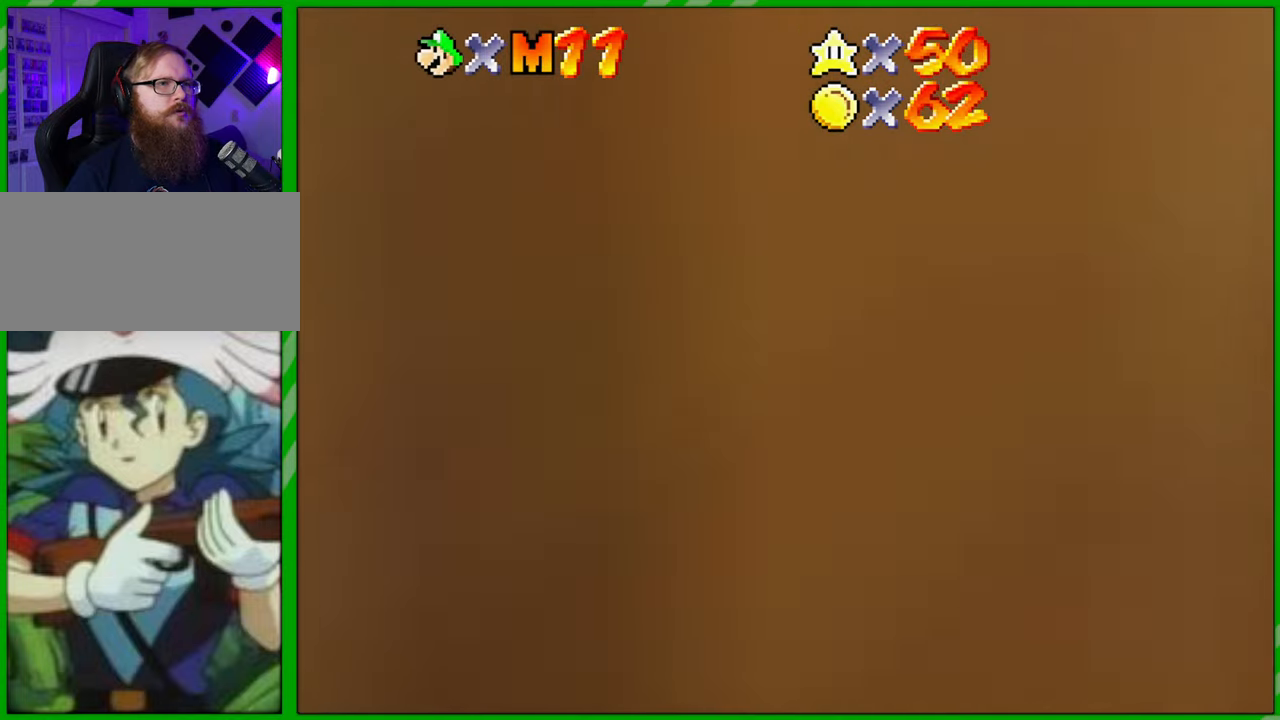
{"buttons": [], "left_stick": "down", "events": []}
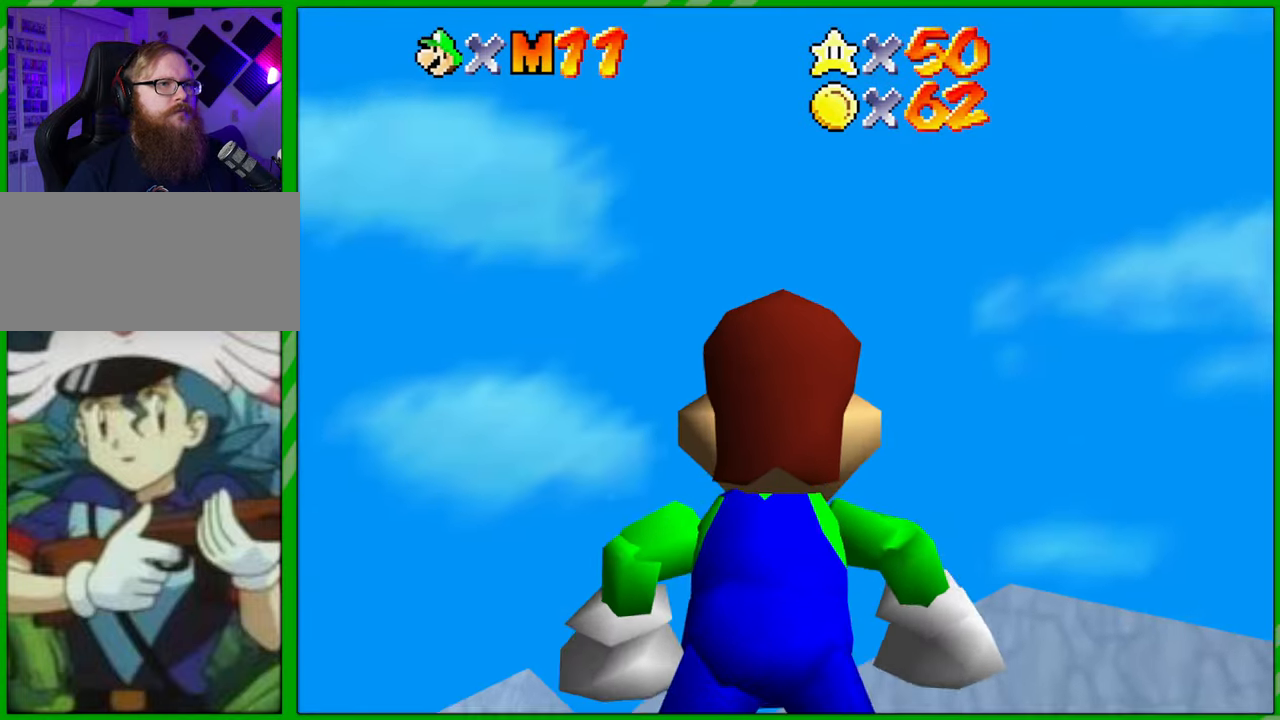
{"buttons": [], "left_stick": "right", "events": [[33, "left_stick", "down-right"], [417, "left_stick", "right"]]}
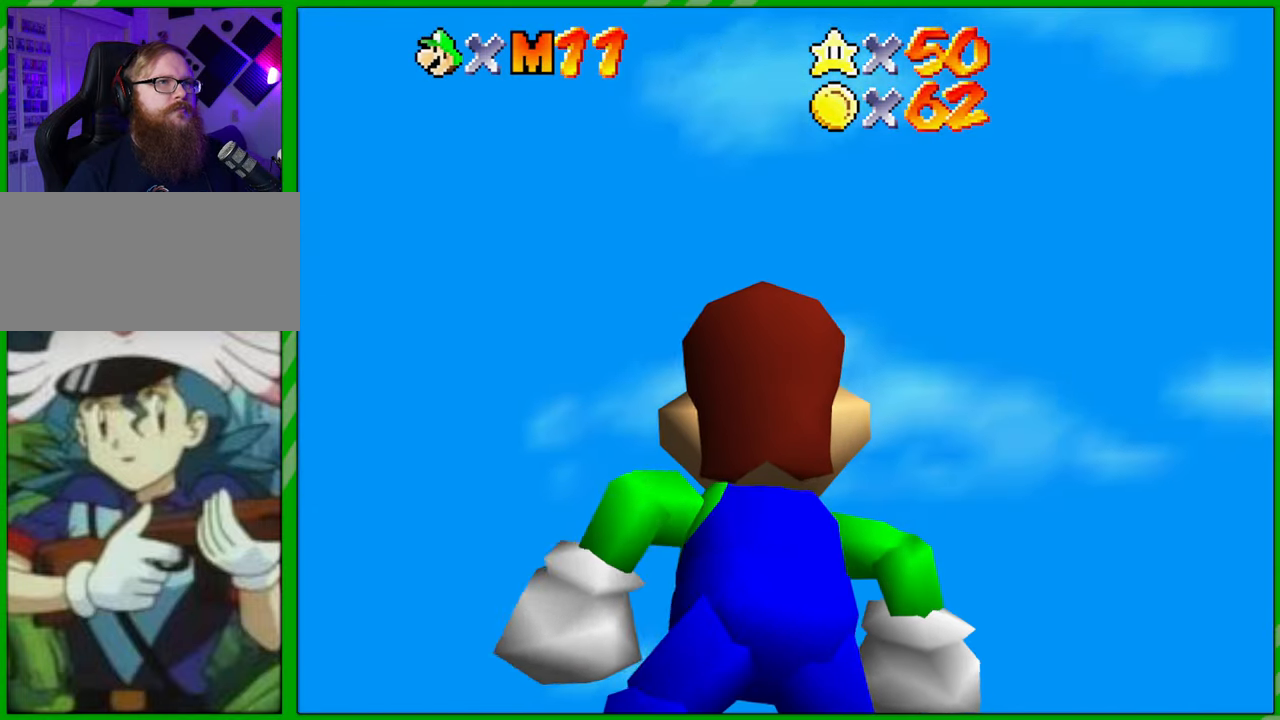
{"buttons": [], "left_stick": "up-right", "events": [[467, "left_stick", "up-right"]]}
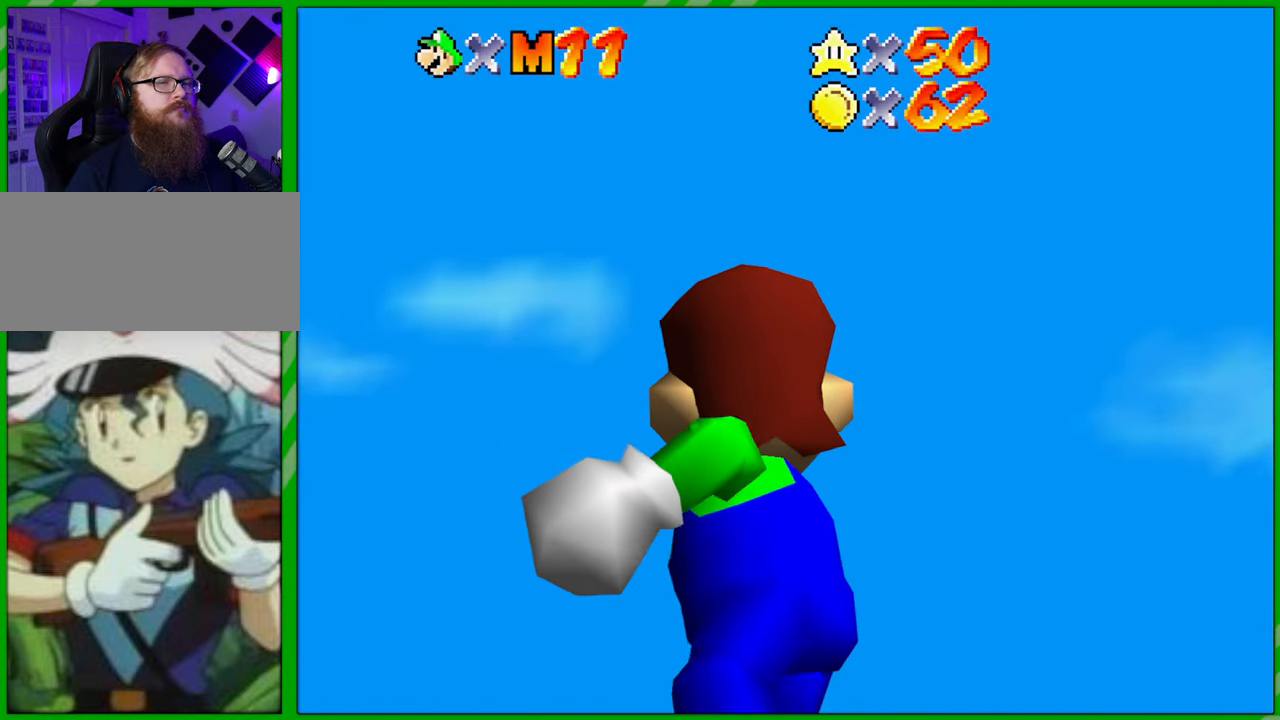
{"buttons": [], "left_stick": "up-left", "events": [[217, "left_stick", "up"], [250, "C_DOWN", "down"], [333, "left_stick", "up-left"], [383, "C_DOWN", "up"]]}
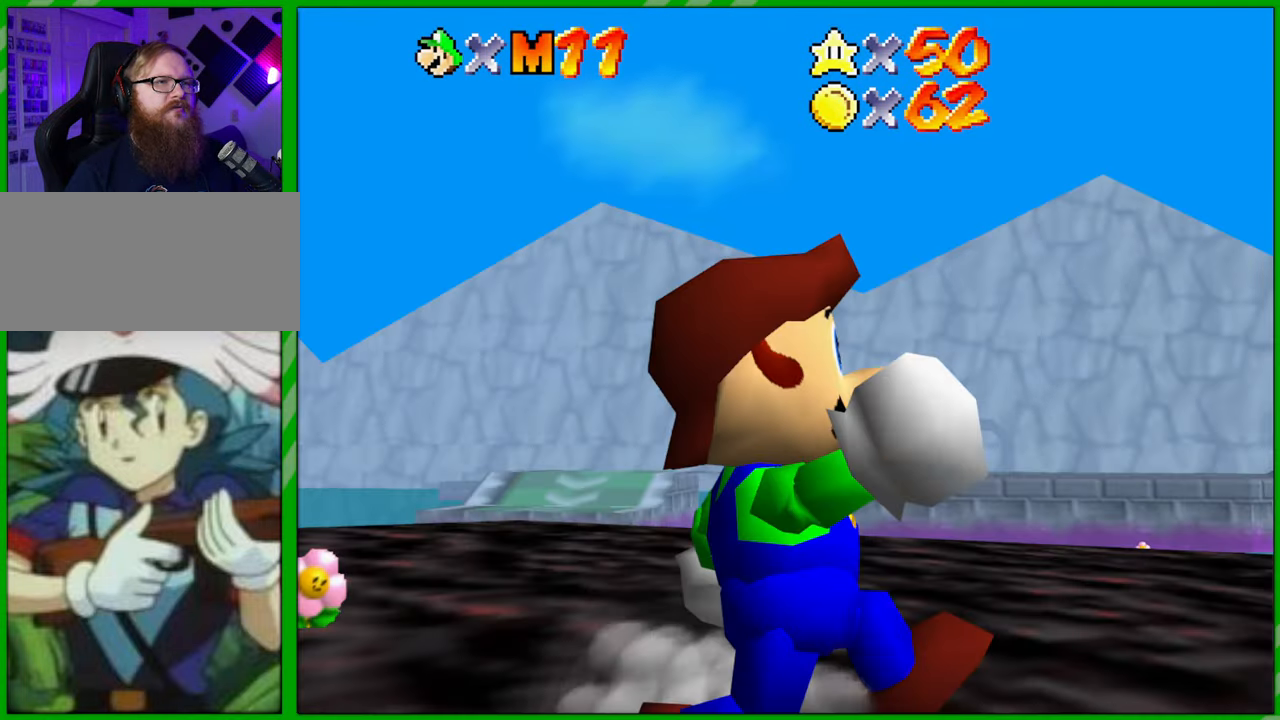
{"buttons": [], "left_stick": "center", "events": [[100, "C_DOWN", "down"], [117, "left_stick", "center"], [217, "C_DOWN", "up"]]}
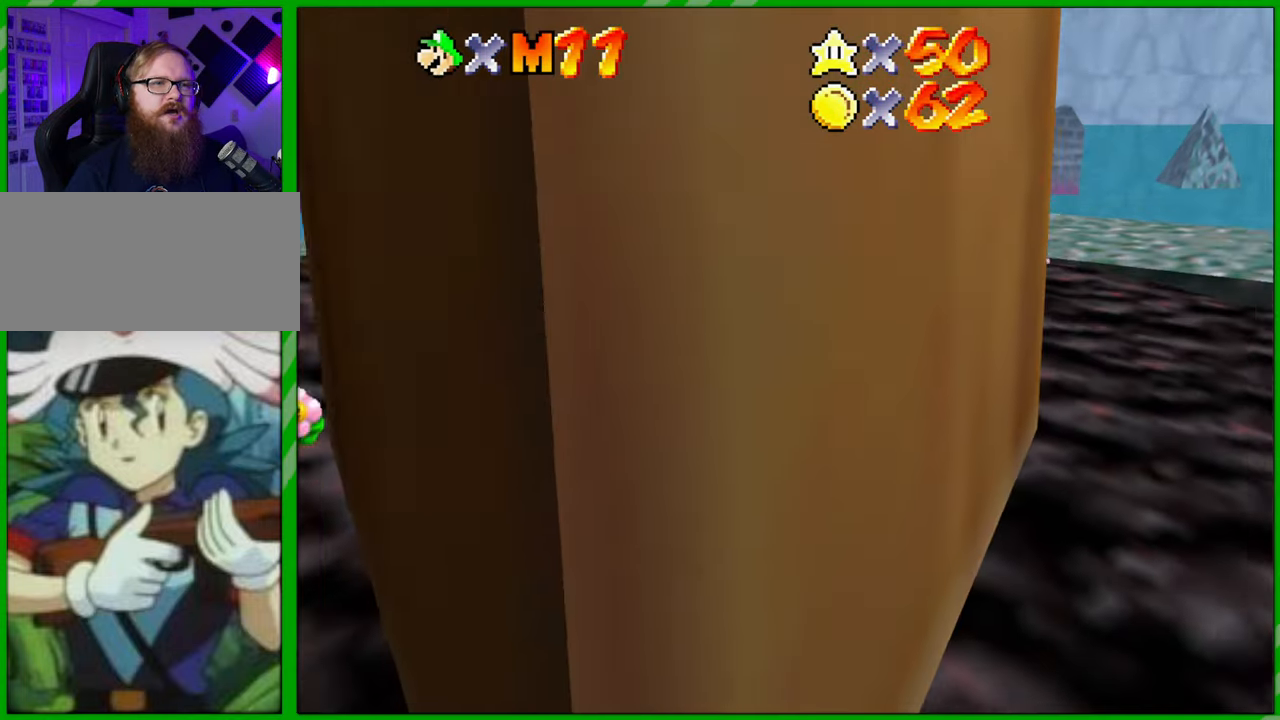
{"buttons": ["C_RIGHT"], "left_stick": "left", "events": [[17, "C_RIGHT", "down"], [150, "C_RIGHT", "up"], [167, "left_stick", "left"], [233, "C_RIGHT", "down"], [350, "C_RIGHT", "up"], [483, "C_RIGHT", "down"]]}
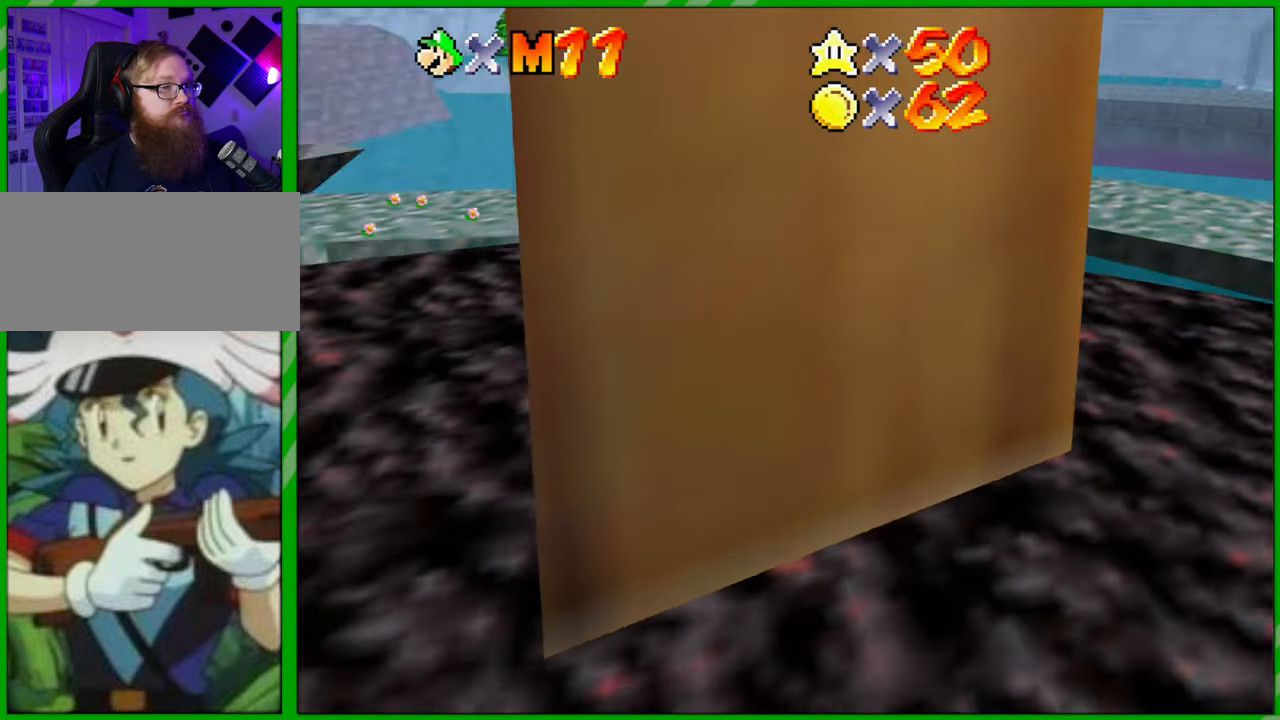
{"buttons": [], "left_stick": "up-left", "events": [[67, "C_RIGHT", "up"], [100, "left_stick", "up-left"], [133, "C_RIGHT", "down"], [250, "C_RIGHT", "up"]]}
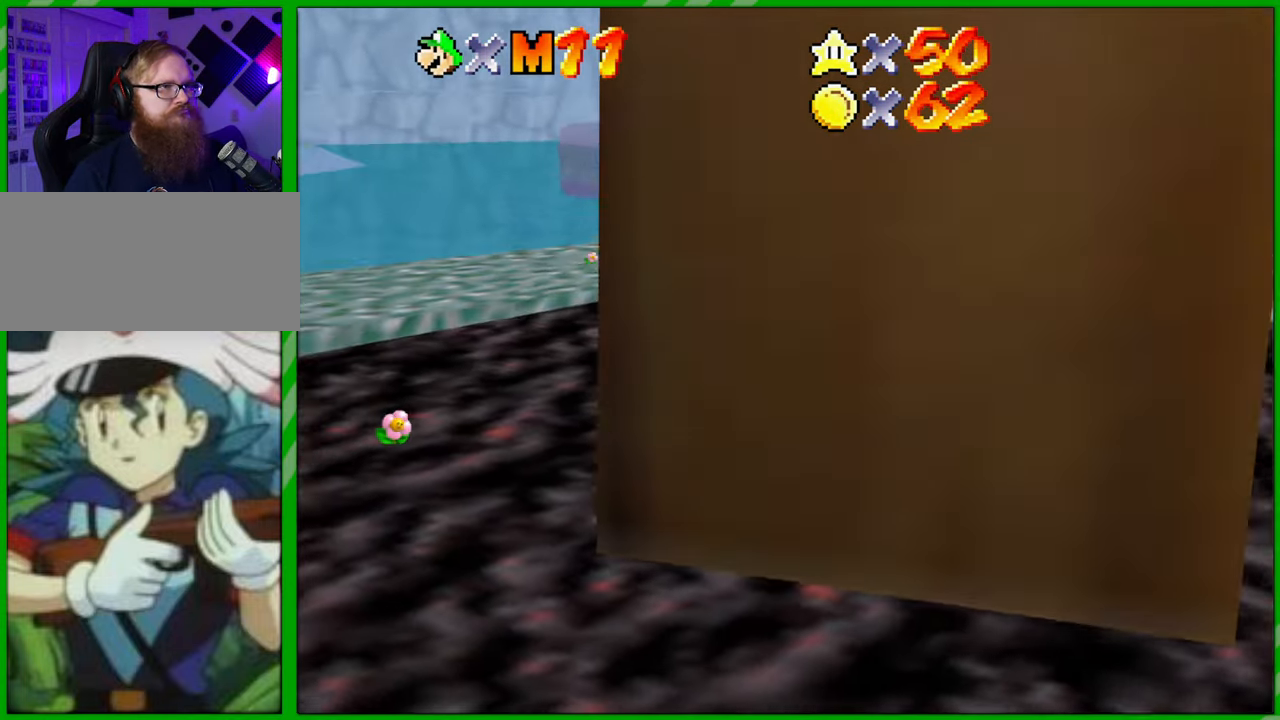
{"buttons": [], "left_stick": "up-left", "events": []}
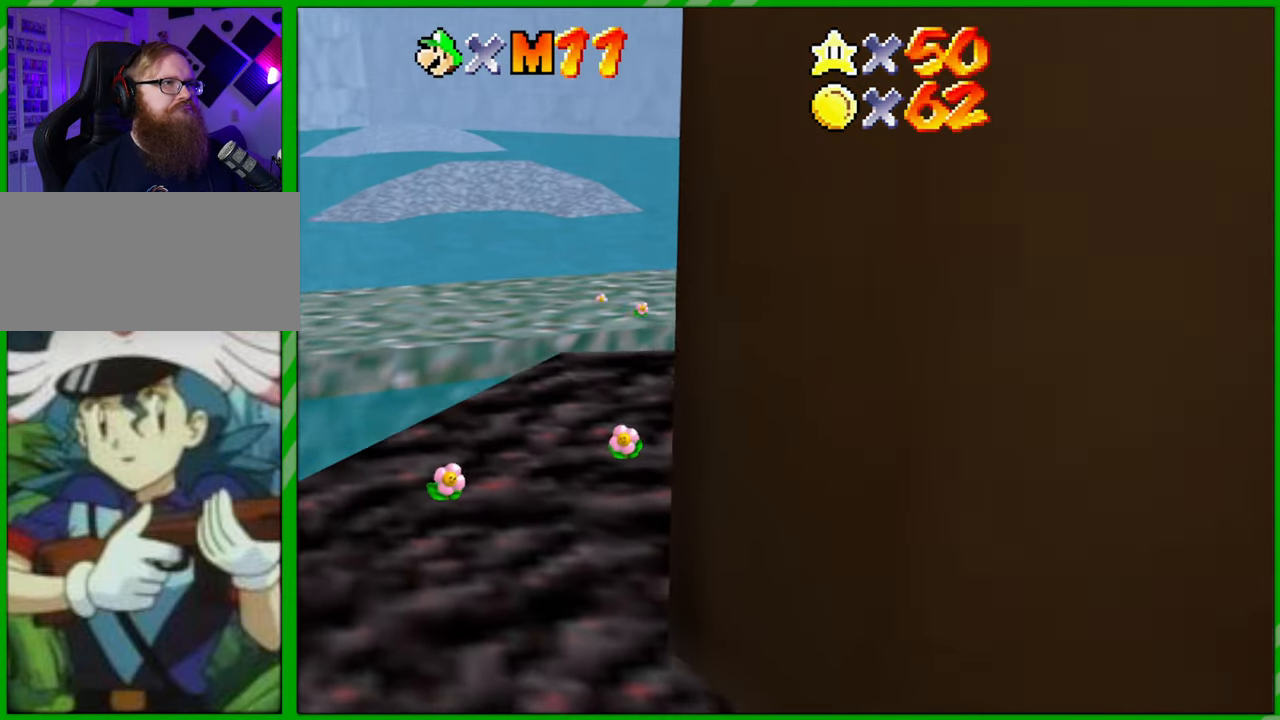
{"buttons": ["C_RIGHT"], "left_stick": "center", "events": [[17, "C_RIGHT", "down"], [67, "left_stick", "center"], [167, "C_RIGHT", "up"], [483, "C_RIGHT", "down"]]}
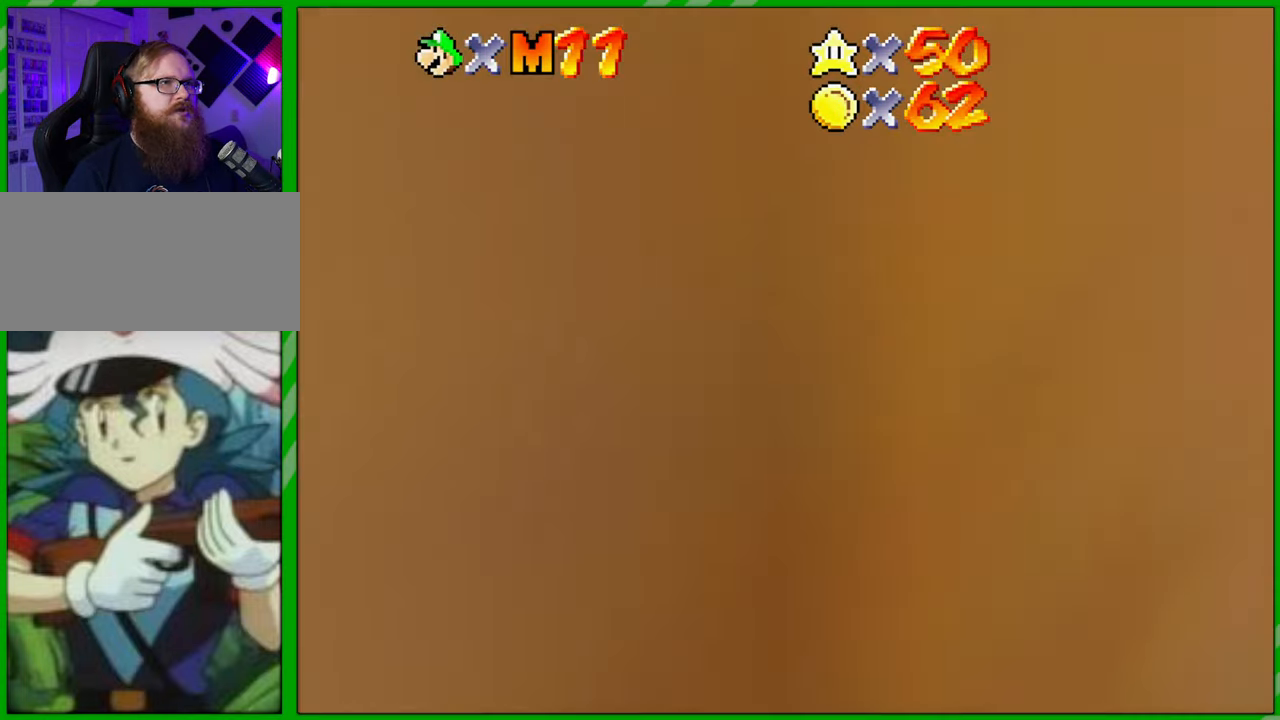
{"buttons": ["C_RIGHT"], "left_stick": "center", "events": [[117, "C_RIGHT", "up"], [383, "C_RIGHT", "down"]]}
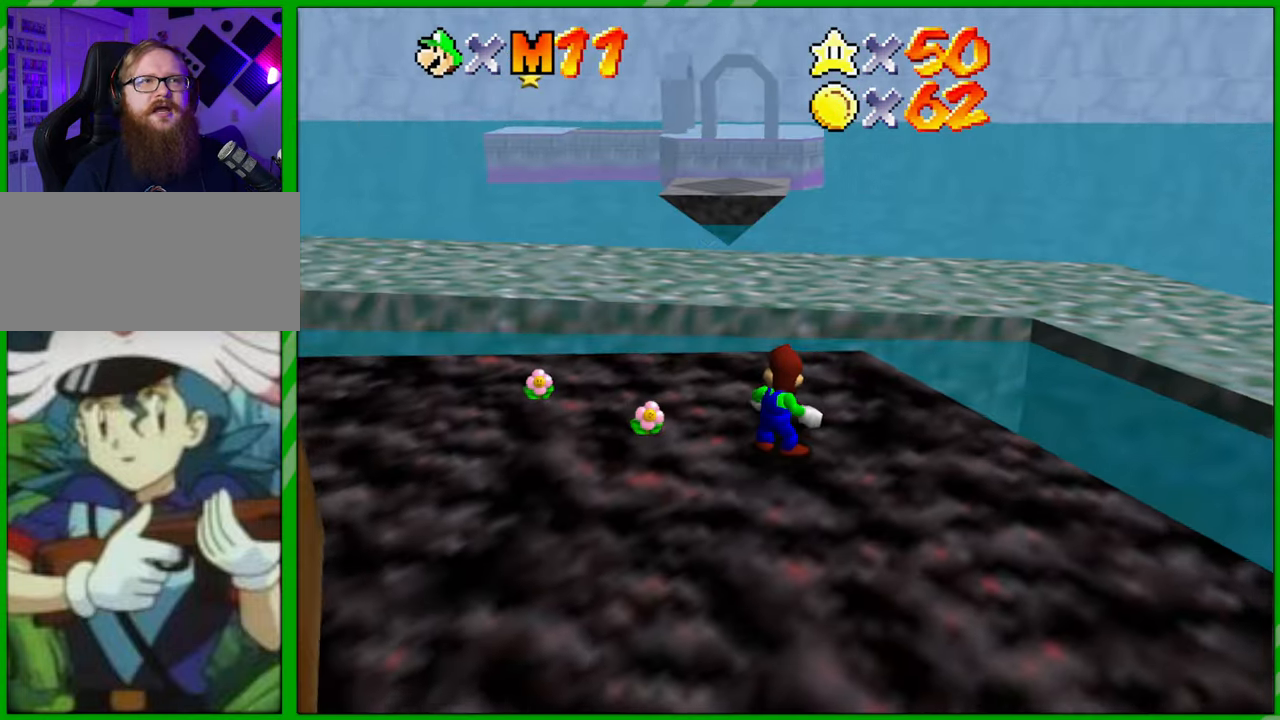
{"buttons": [], "left_stick": "center", "events": [[33, "C_RIGHT", "up"]]}
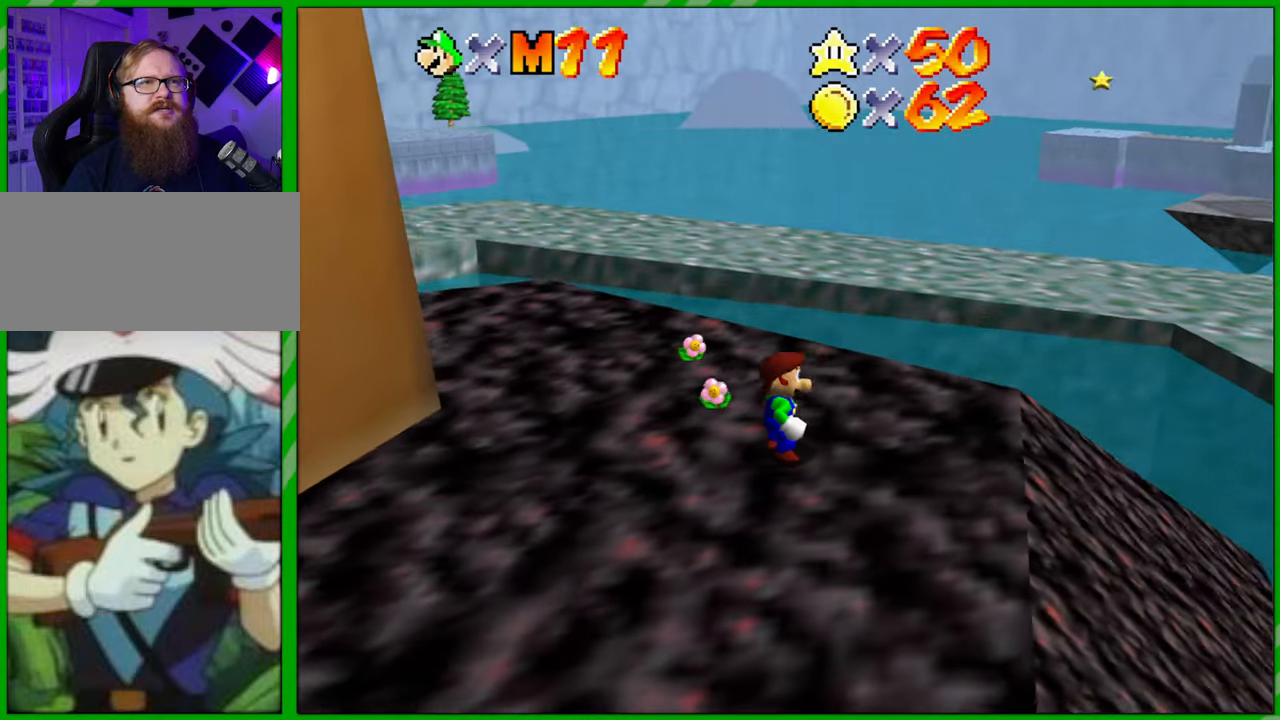
{"buttons": [], "left_stick": "center", "events": []}
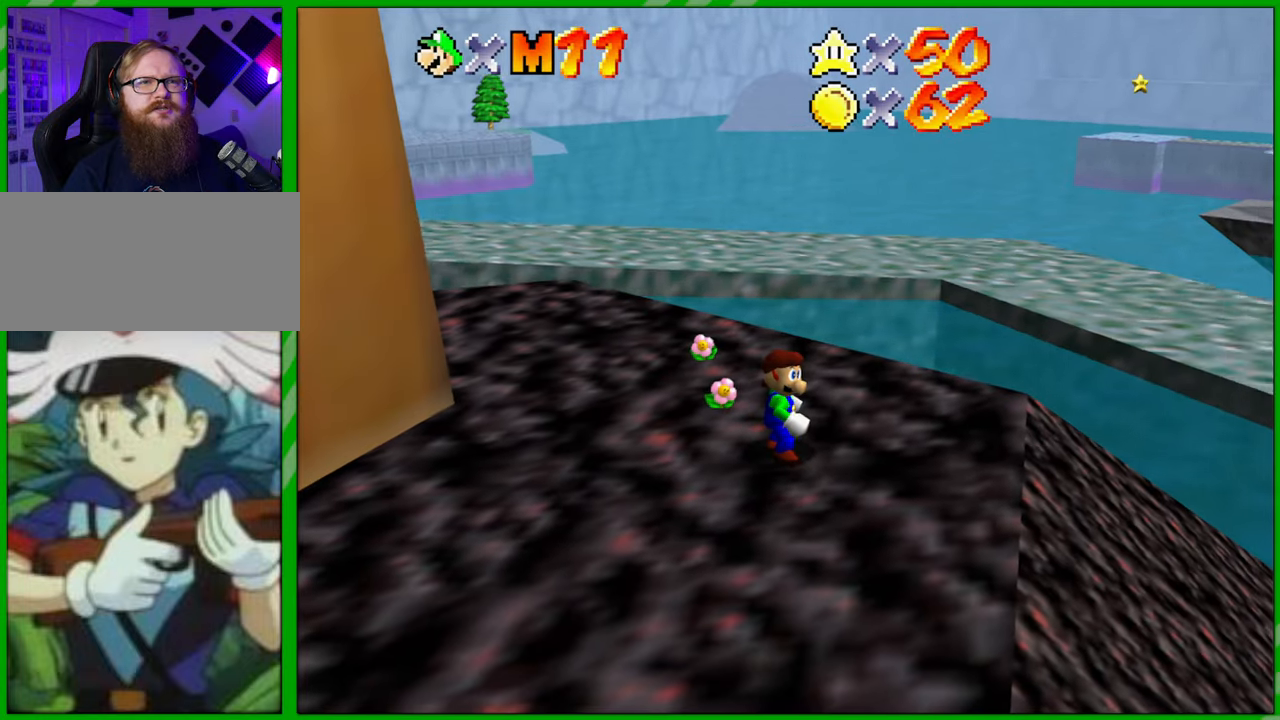
{"buttons": [], "left_stick": "up-left", "events": [[33, "left_stick", "down-left"], [500, "left_stick", "up-left"]]}
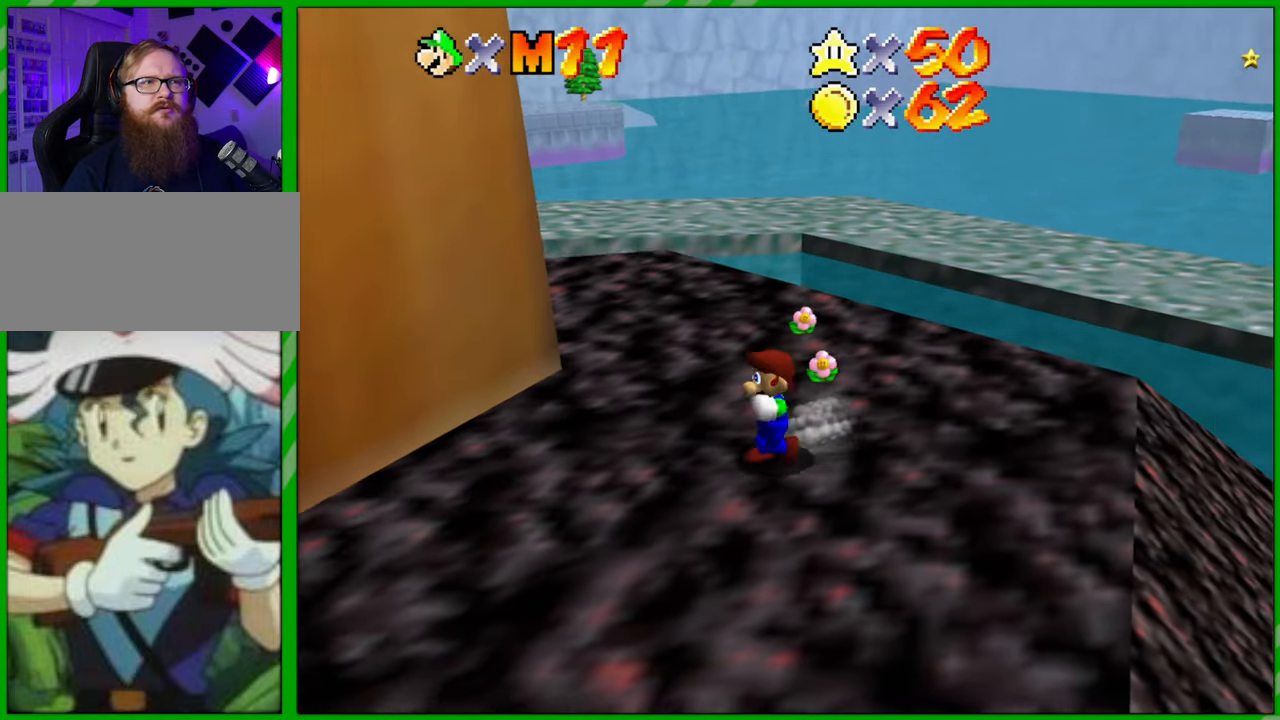
{"buttons": [], "left_stick": "up-right", "events": [[100, "left_stick", "up"], [283, "left_stick", "up-right"]]}
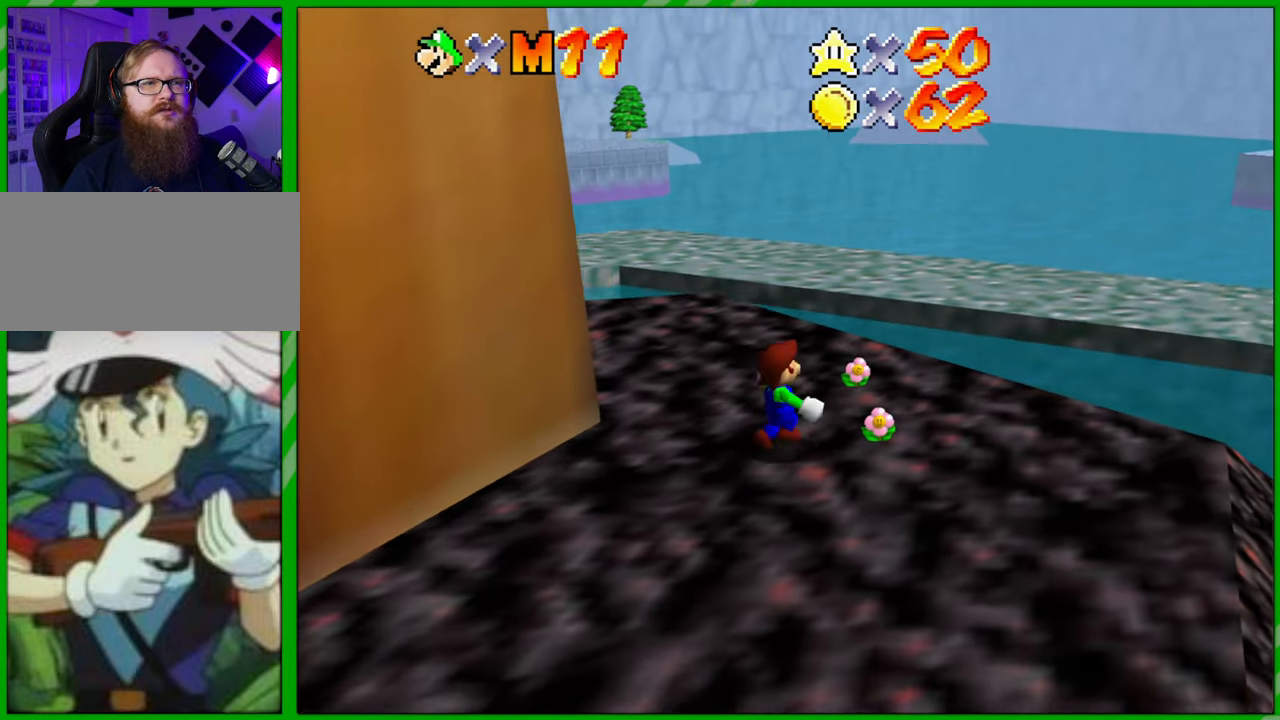
{"buttons": ["A"], "left_stick": "up-right", "events": [[233, "A", "down"]]}
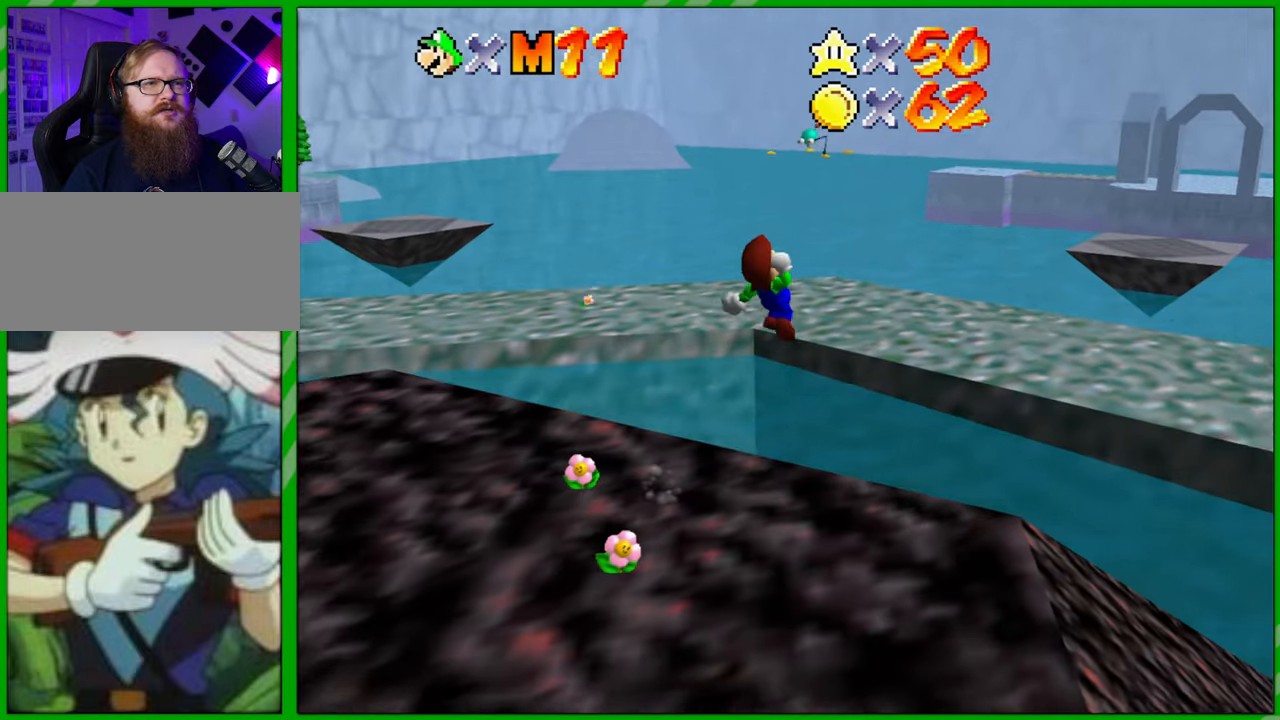
{"buttons": [], "left_stick": "right", "events": [[150, "A", "up"], [200, "left_stick", "center"], [450, "left_stick", "right"]]}